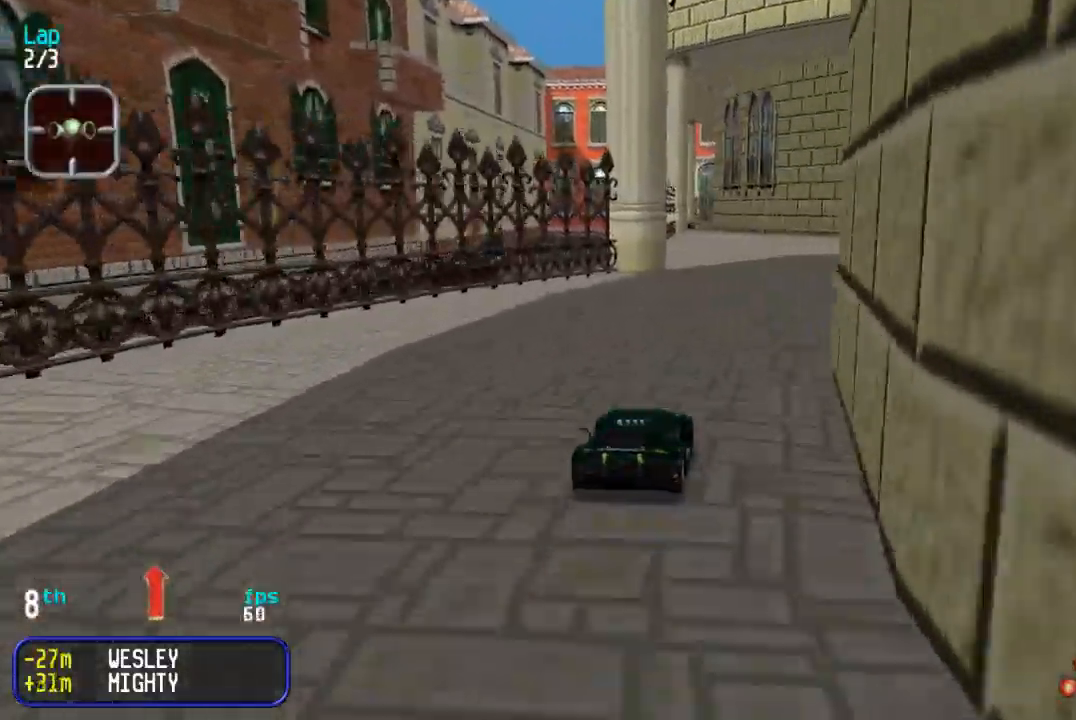
Gameplay with a controller (arcade stick); each line is a JSON object with the inputs held at the frame after it. "events" lists button and stick changes between this image and that frame as [ms after this image, input, new state], when the widget could be followed in between. Not read: L3 R3.
{"buttons": ["DPAD_UP"], "events": [[133, "DPAD_LEFT", "down"], [233, "DPAD_LEFT", "up"]]}
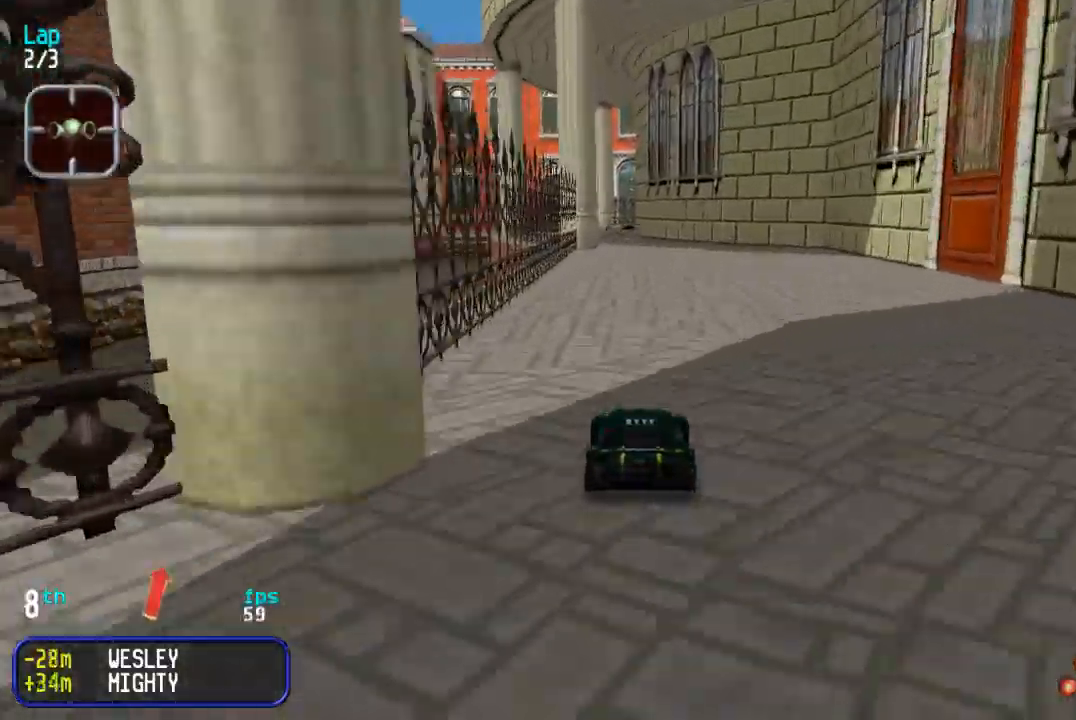
{"buttons": ["DPAD_UP", "DPAD_LEFT"], "events": [[467, "DPAD_LEFT", "down"]]}
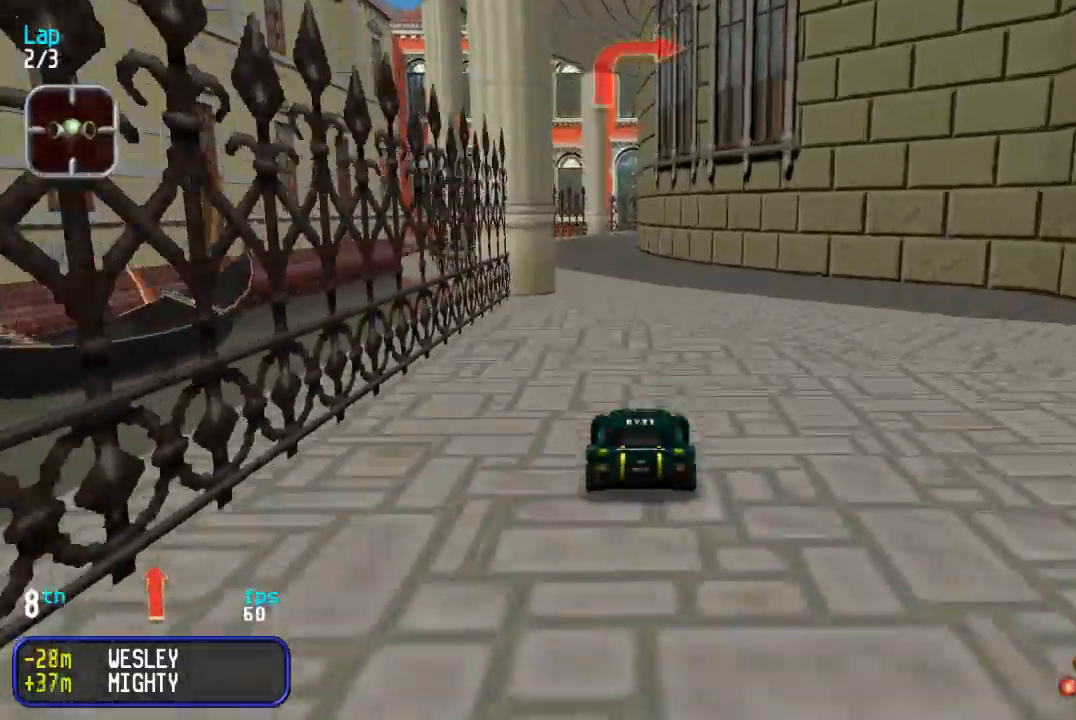
{"buttons": ["DPAD_UP"], "events": [[67, "DPAD_LEFT", "up"]]}
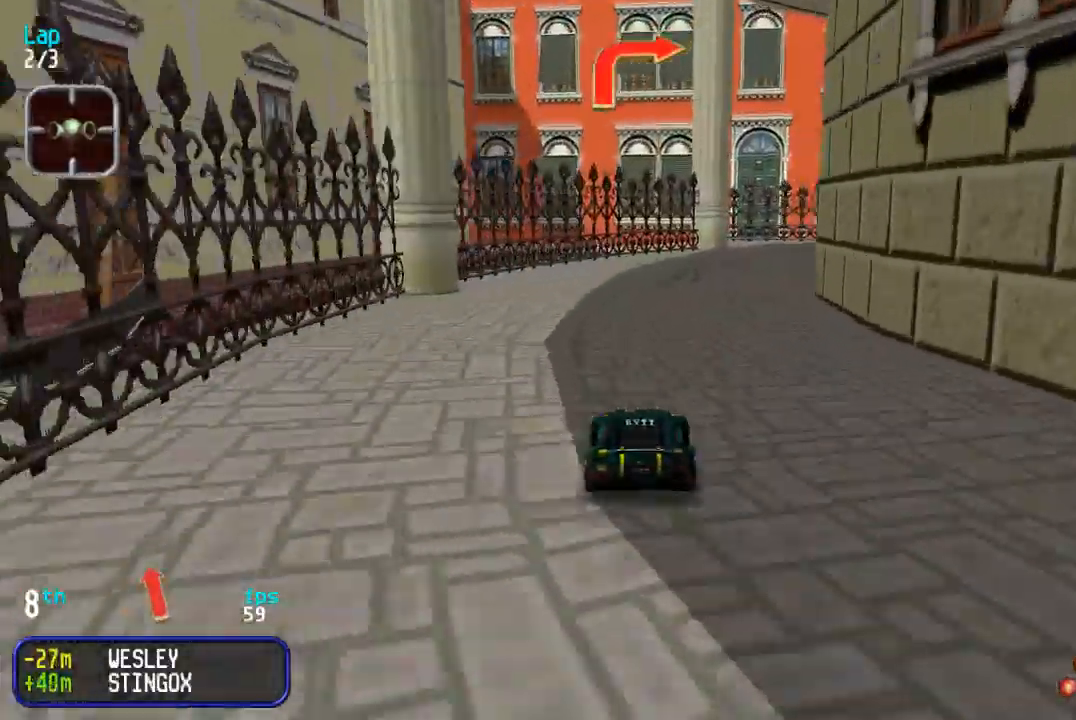
{"buttons": ["DPAD_UP", "DPAD_RIGHT"], "events": [[17, "DPAD_RIGHT", "down"], [67, "DPAD_DOWN", "down"], [67, "DPAD_UP", "up"], [117, "DPAD_DOWN", "up"], [117, "DPAD_UP", "down"], [317, "DPAD_RIGHT", "up"], [433, "DPAD_RIGHT", "down"]]}
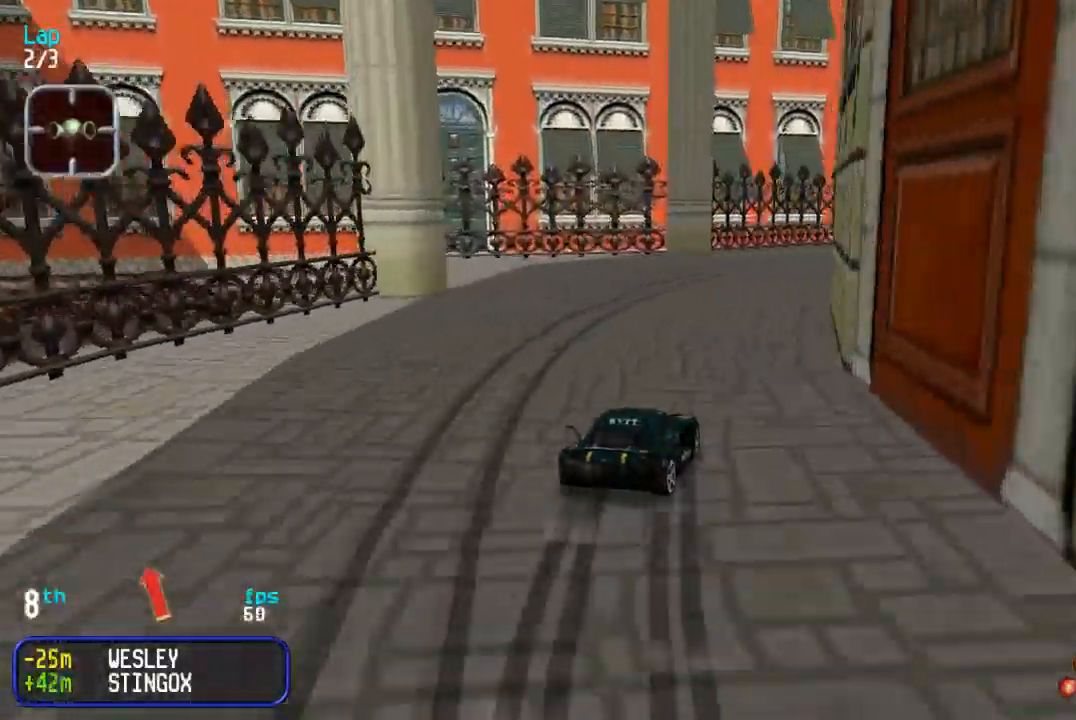
{"buttons": ["DPAD_UP", "DPAD_RIGHT"], "events": [[300, "DPAD_RIGHT", "up"], [367, "DPAD_RIGHT", "down"]]}
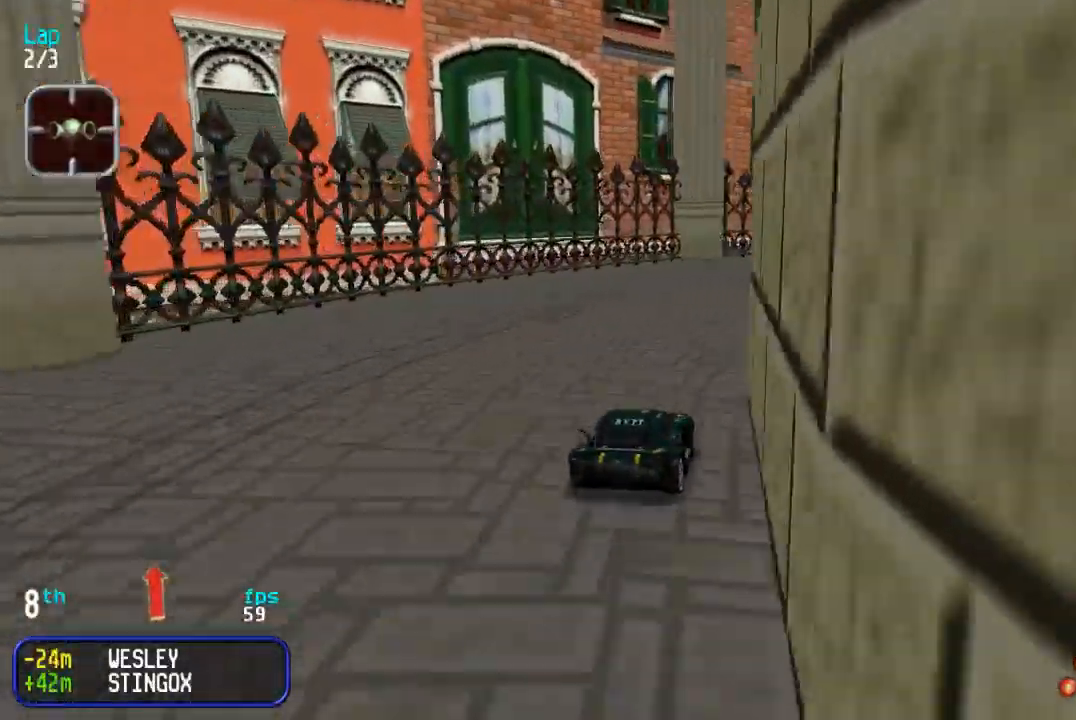
{"buttons": ["DPAD_UP", "DPAD_RIGHT"], "events": [[67, "DPAD_UP", "up"], [133, "DPAD_UP", "down"], [317, "DPAD_RIGHT", "up"], [433, "DPAD_RIGHT", "down"]]}
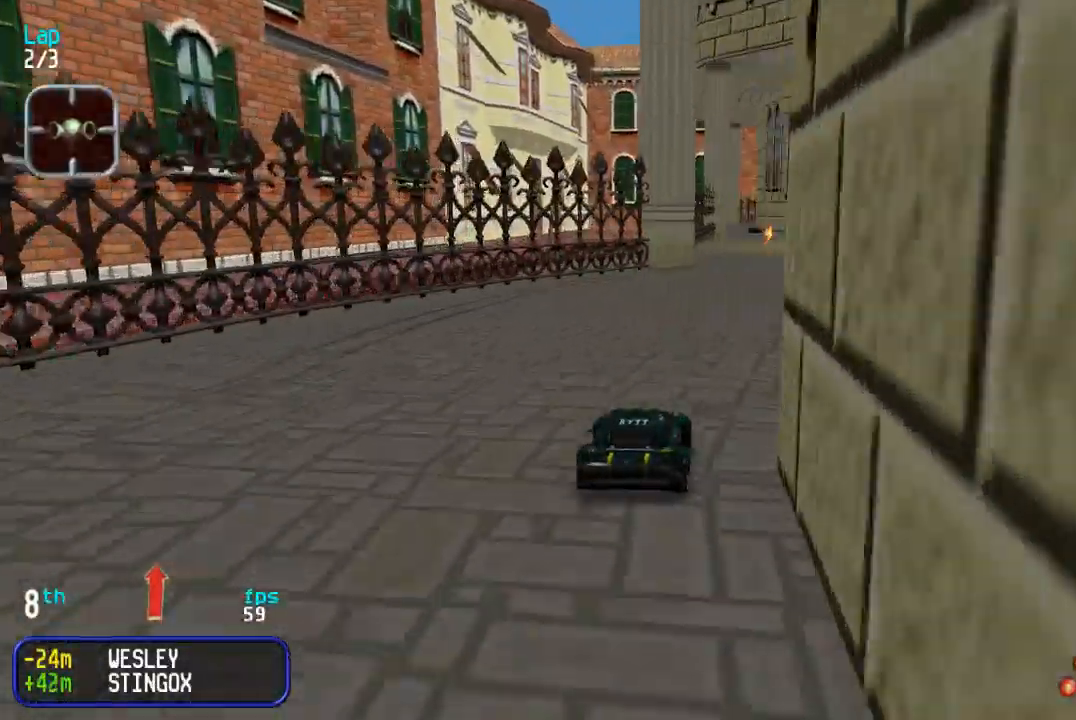
{"buttons": ["DPAD_UP", "DPAD_LEFT"], "events": [[100, "DPAD_RIGHT", "up"], [267, "DPAD_LEFT", "down"], [367, "DPAD_LEFT", "up"], [467, "DPAD_LEFT", "down"]]}
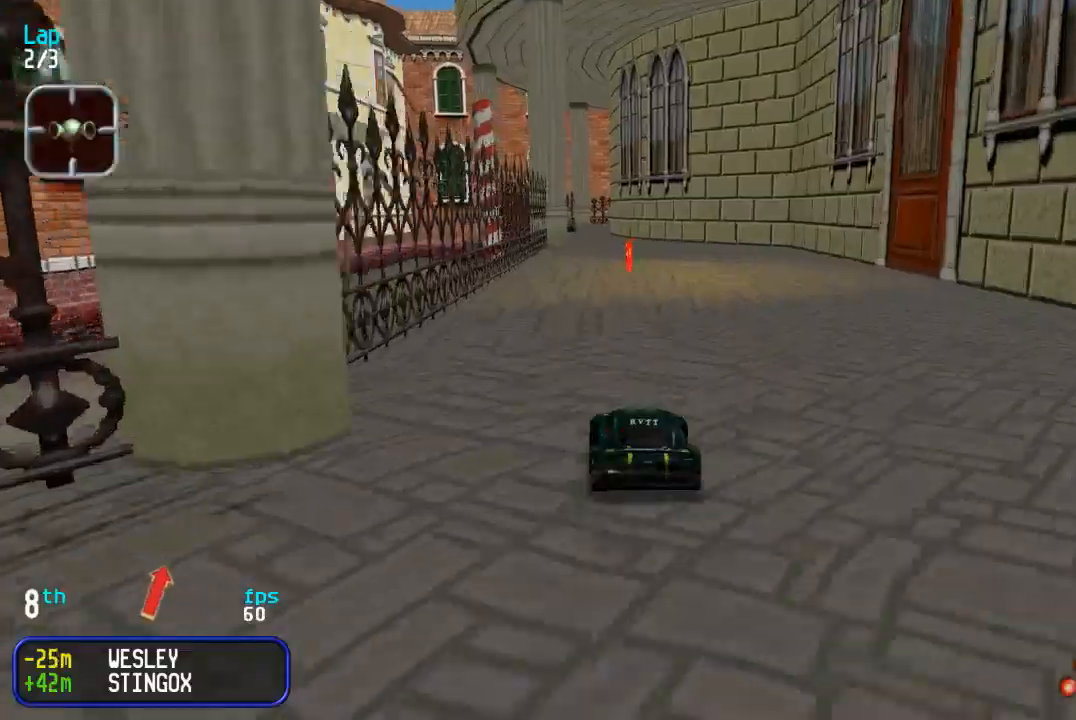
{"buttons": ["DPAD_UP"], "events": [[17, "DPAD_LEFT", "up"], [283, "DPAD_RIGHT", "down"], [367, "DPAD_RIGHT", "up"]]}
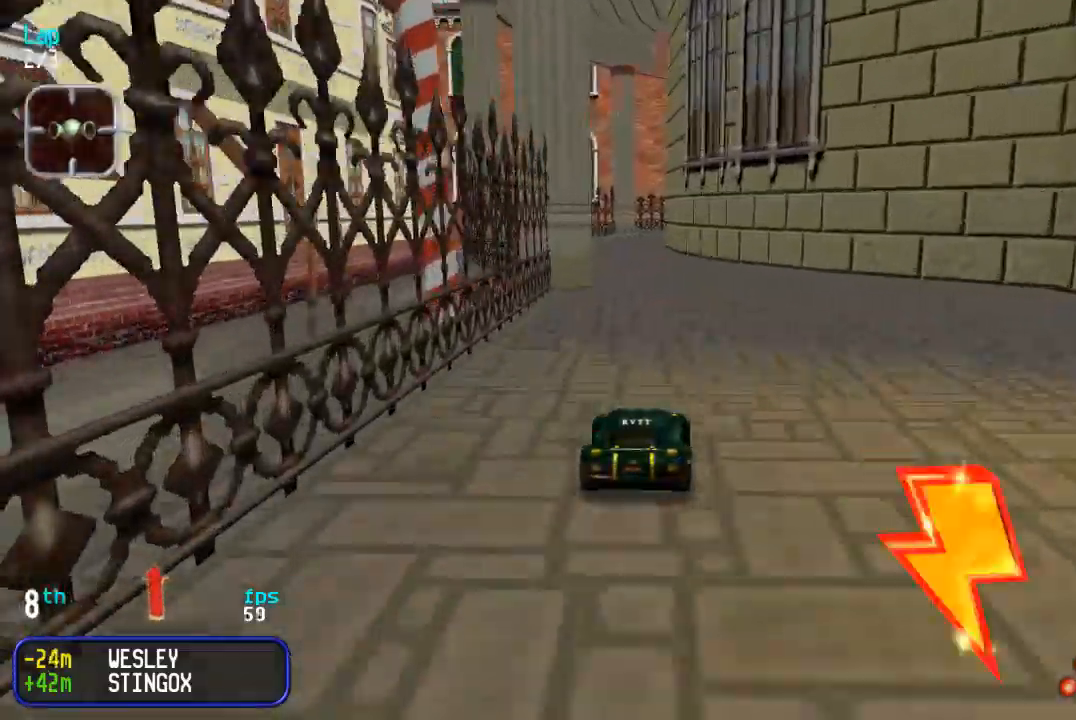
{"buttons": ["DPAD_UP"], "events": [[67, "DPAD_LEFT", "down"], [167, "DPAD_LEFT", "up"]]}
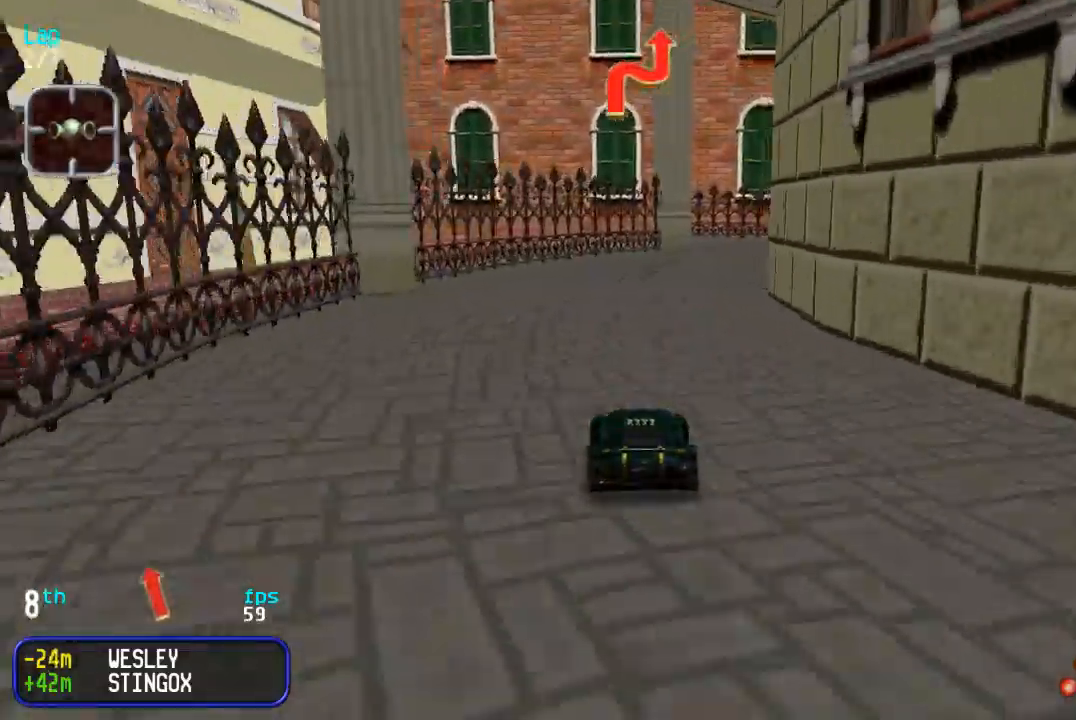
{"buttons": ["DPAD_UP", "DPAD_RIGHT"], "events": [[33, "DPAD_RIGHT", "down"]]}
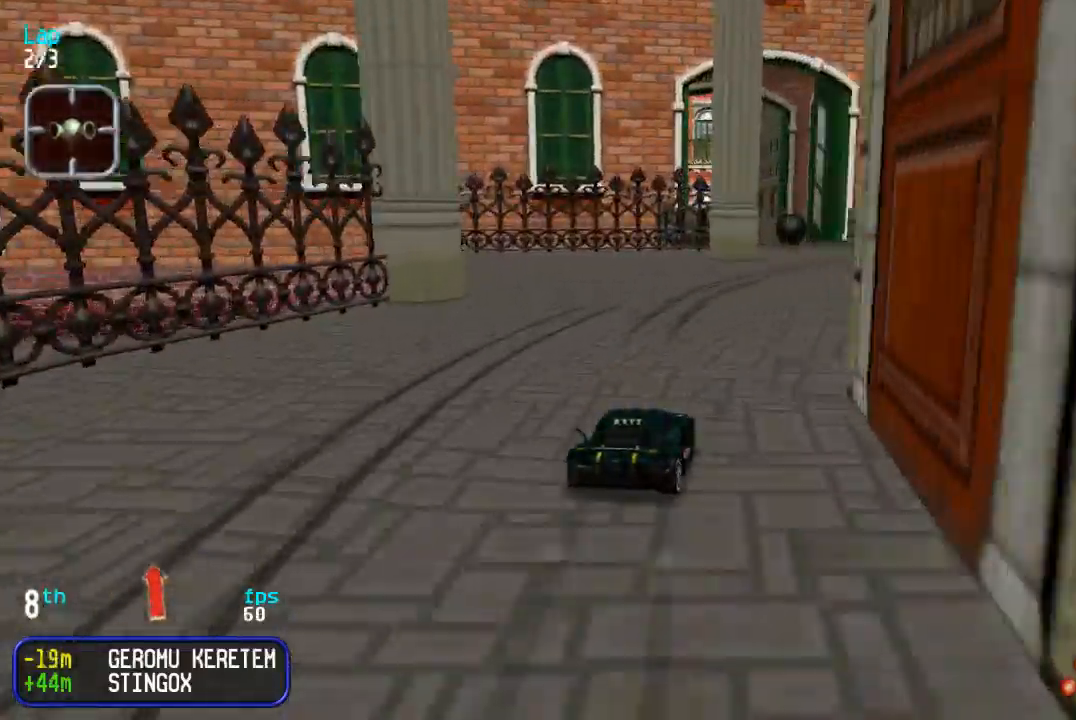
{"buttons": ["DPAD_UP", "DPAD_LEFT"], "events": [[117, "DPAD_RIGHT", "up"], [183, "DPAD_LEFT", "down"], [350, "DPAD_LEFT", "up"], [417, "DPAD_LEFT", "down"]]}
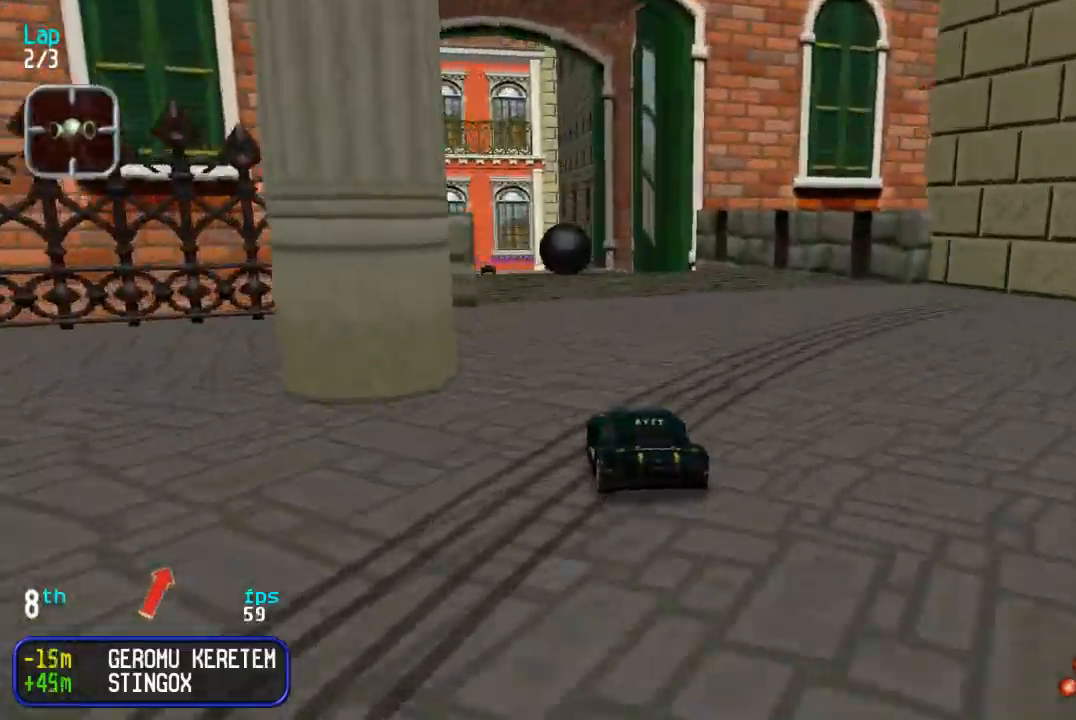
{"buttons": ["DPAD_UP"], "events": [[33, "DPAD_LEFT", "up"], [83, "DPAD_LEFT", "down"], [150, "DPAD_LEFT", "up"]]}
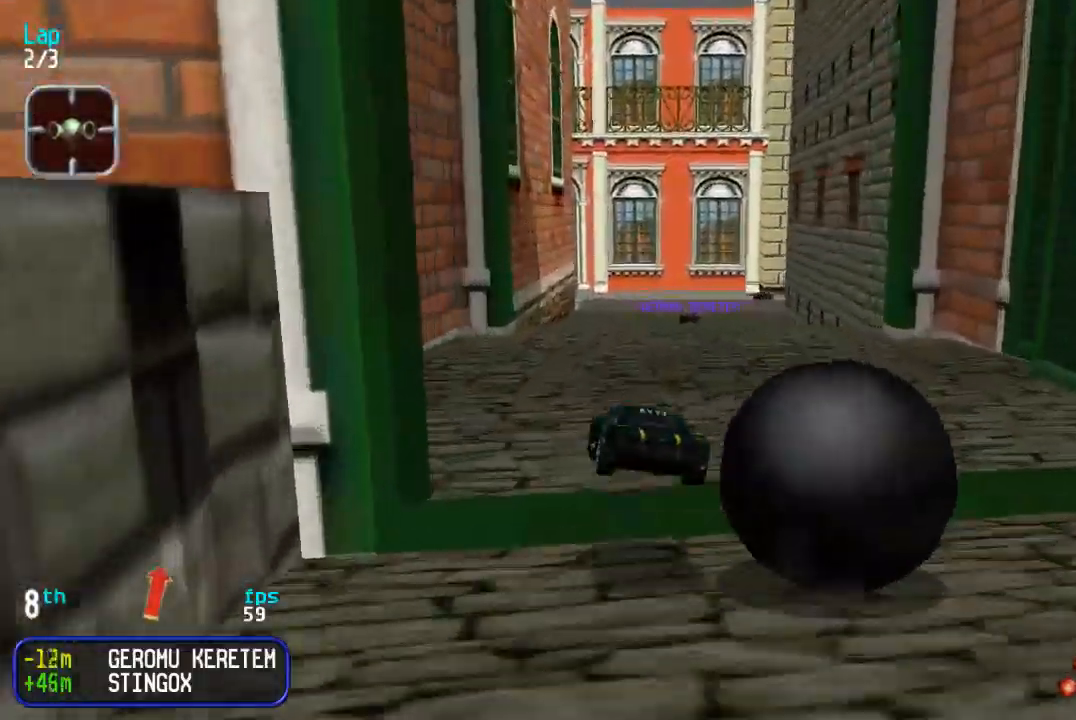
{"buttons": ["DPAD_UP", "DPAD_RIGHT"], "events": [[233, "DPAD_RIGHT", "down"]]}
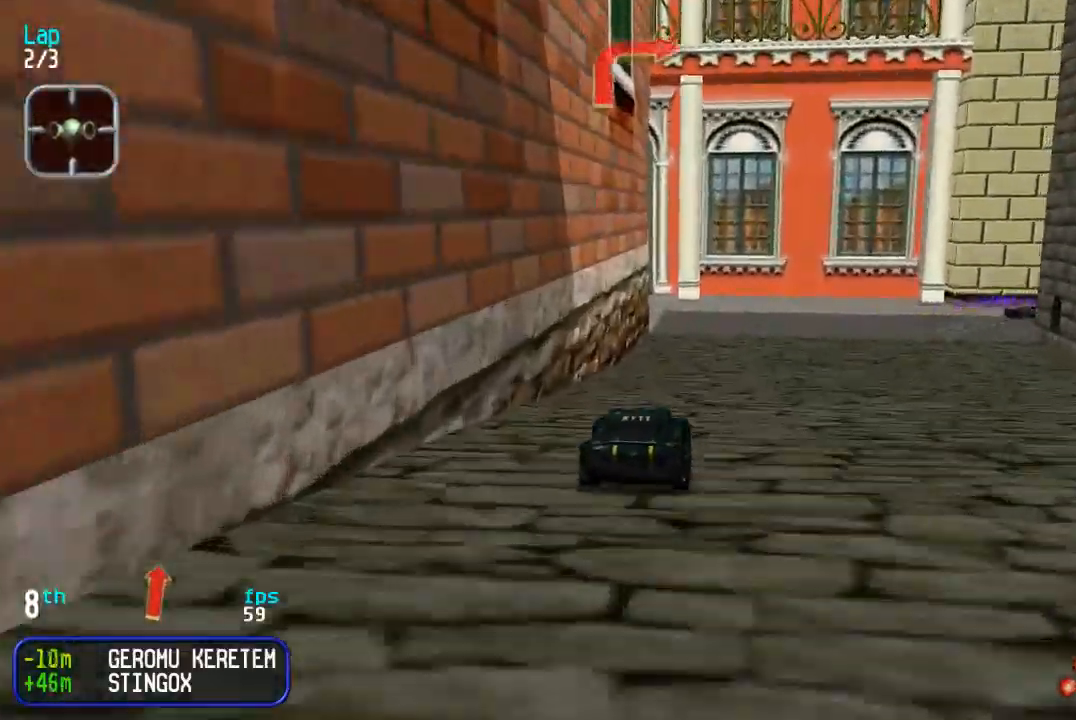
{"buttons": ["DPAD_UP", "DPAD_RIGHT"], "events": [[117, "DPAD_RIGHT", "up"], [167, "DPAD_RIGHT", "down"]]}
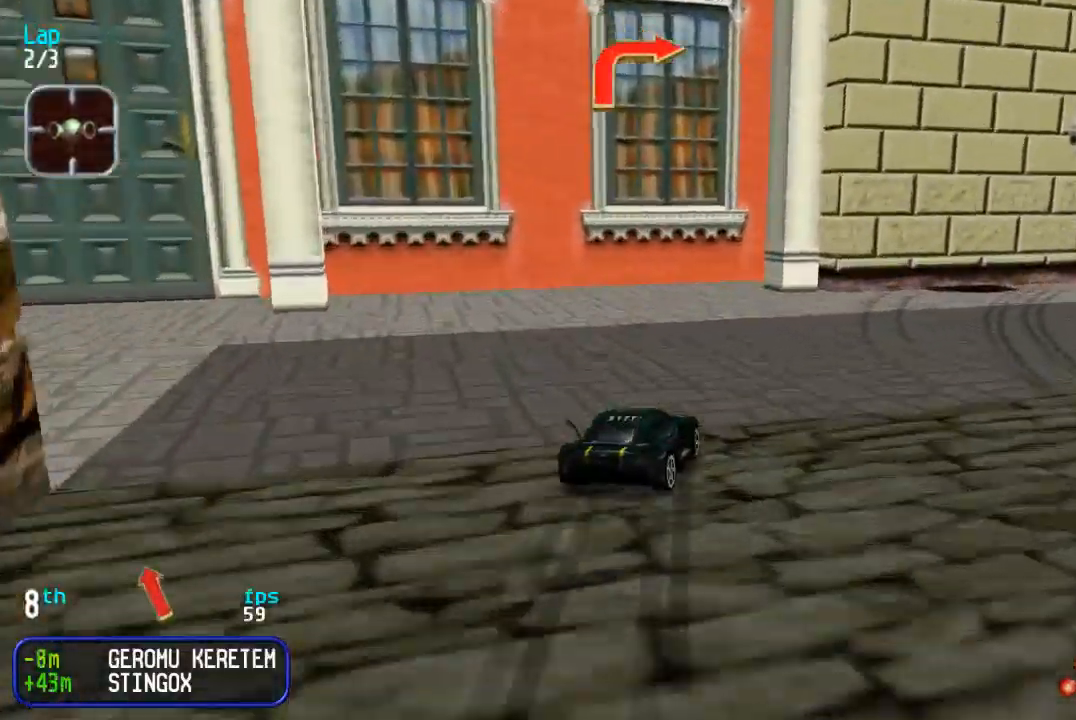
{"buttons": ["DPAD_UP"], "events": [[317, "DPAD_RIGHT", "up"]]}
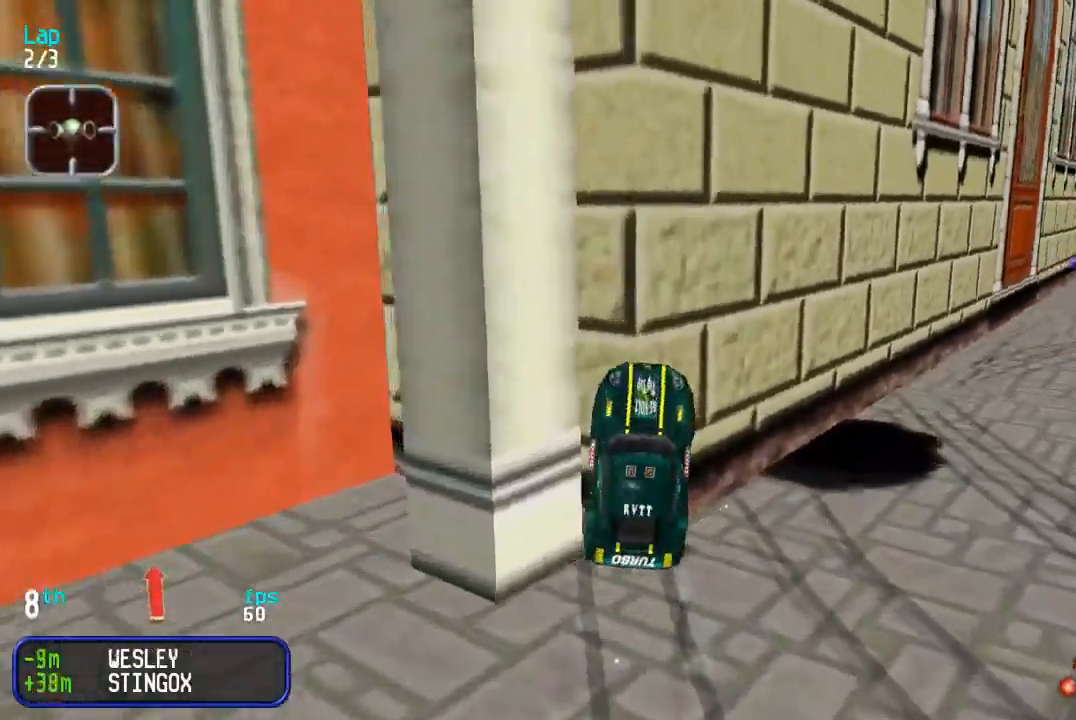
{"buttons": ["DPAD_DOWN", "DPAD_LEFT"], "events": [[300, "DPAD_LEFT", "down"], [333, "DPAD_DOWN", "down"], [333, "DPAD_UP", "up"]]}
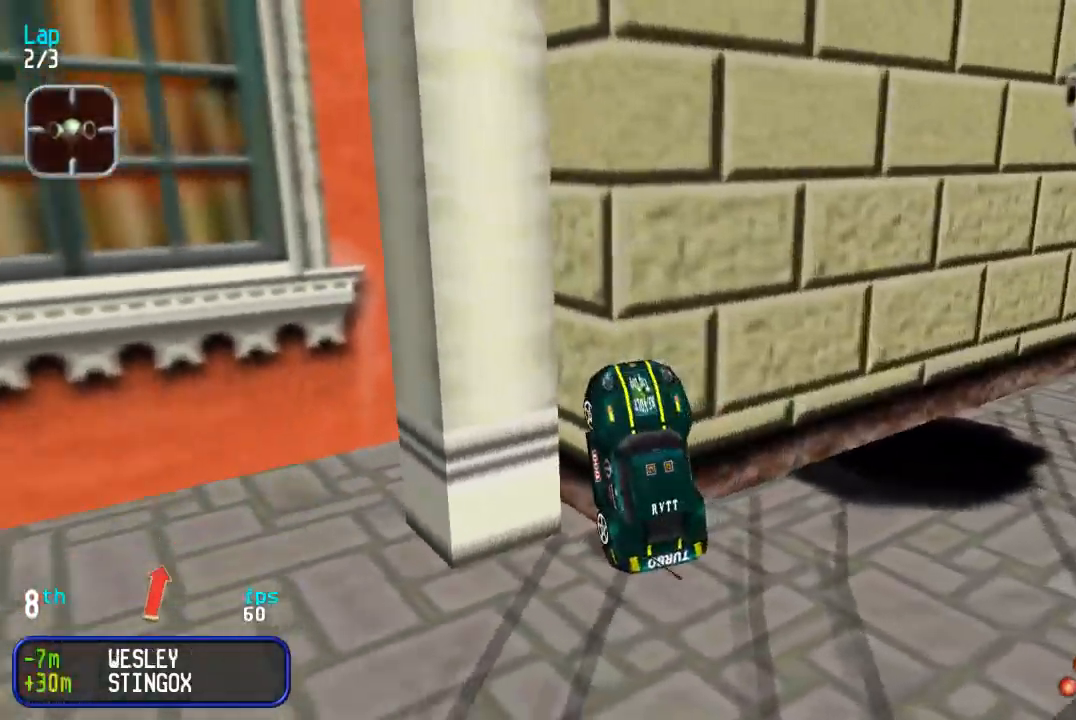
{"buttons": ["DPAD_DOWN", "DPAD_LEFT"], "events": []}
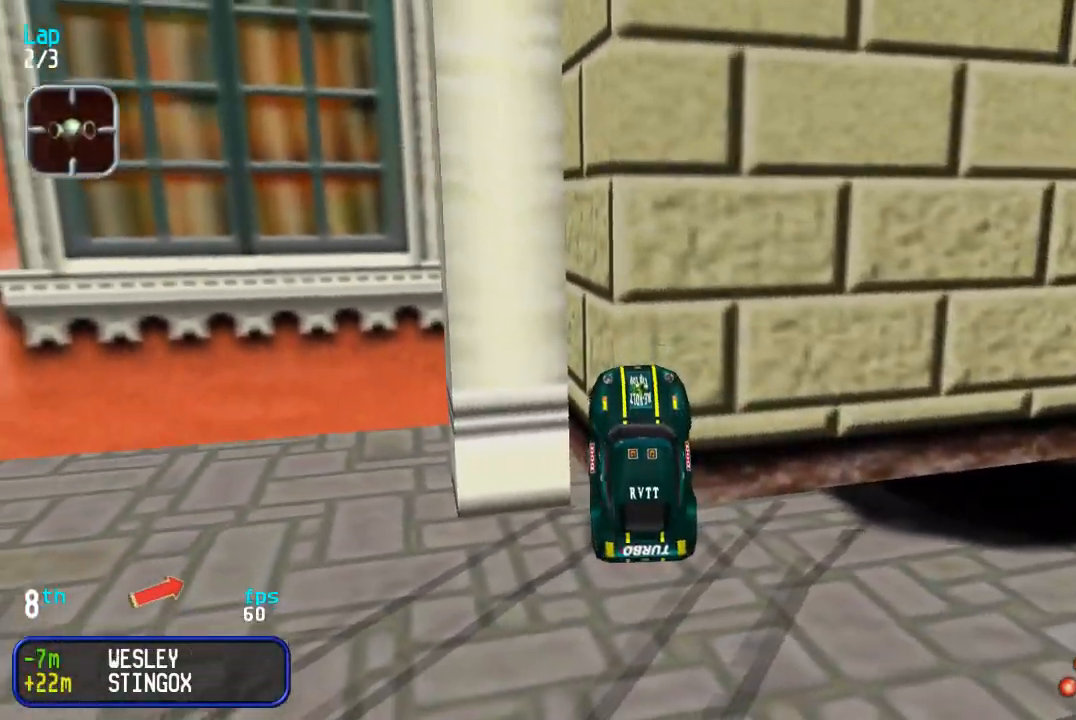
{"buttons": ["DPAD_DOWN", "DPAD_LEFT"], "events": []}
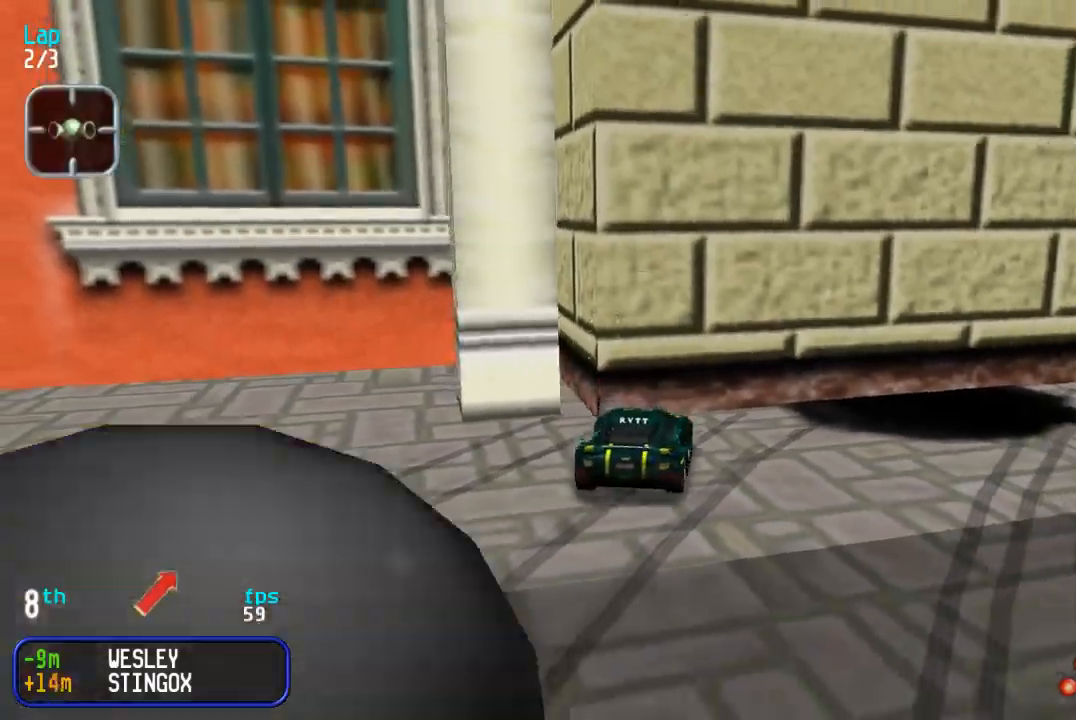
{"buttons": ["DPAD_UP", "DPAD_RIGHT"], "events": [[167, "DPAD_DOWN", "up"], [167, "DPAD_UP", "down"], [183, "DPAD_LEFT", "up"], [183, "DPAD_RIGHT", "down"]]}
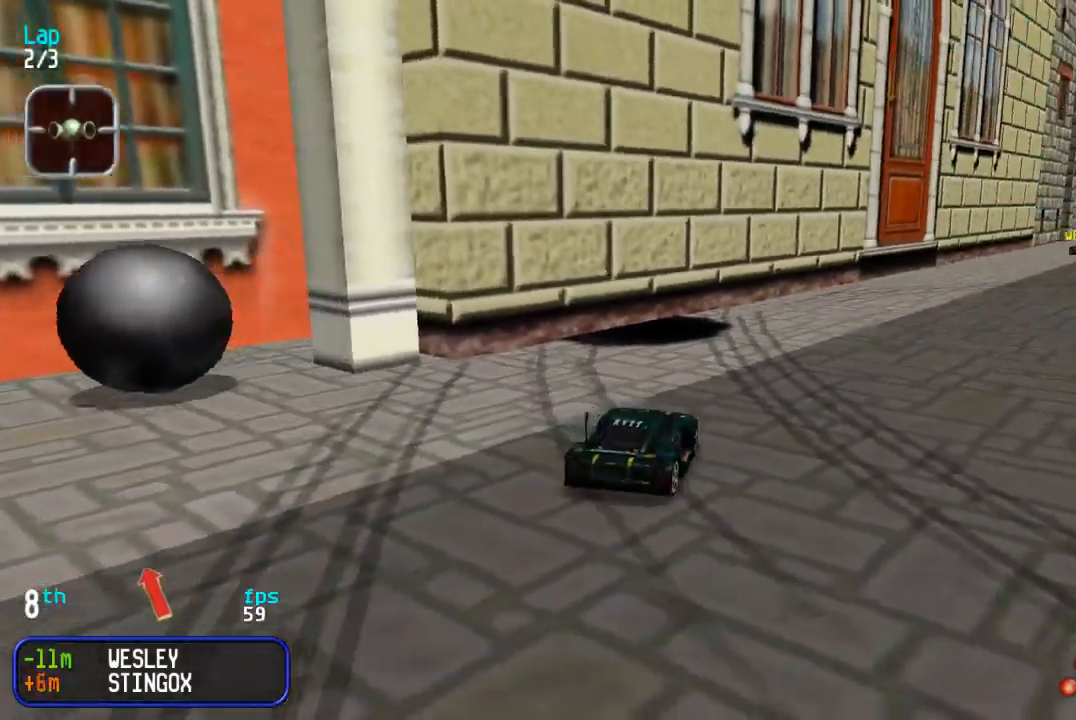
{"buttons": ["DPAD_UP"], "events": [[250, "TRIANGLE", "down"], [300, "DPAD_RIGHT", "up"], [333, "TRIANGLE", "up"]]}
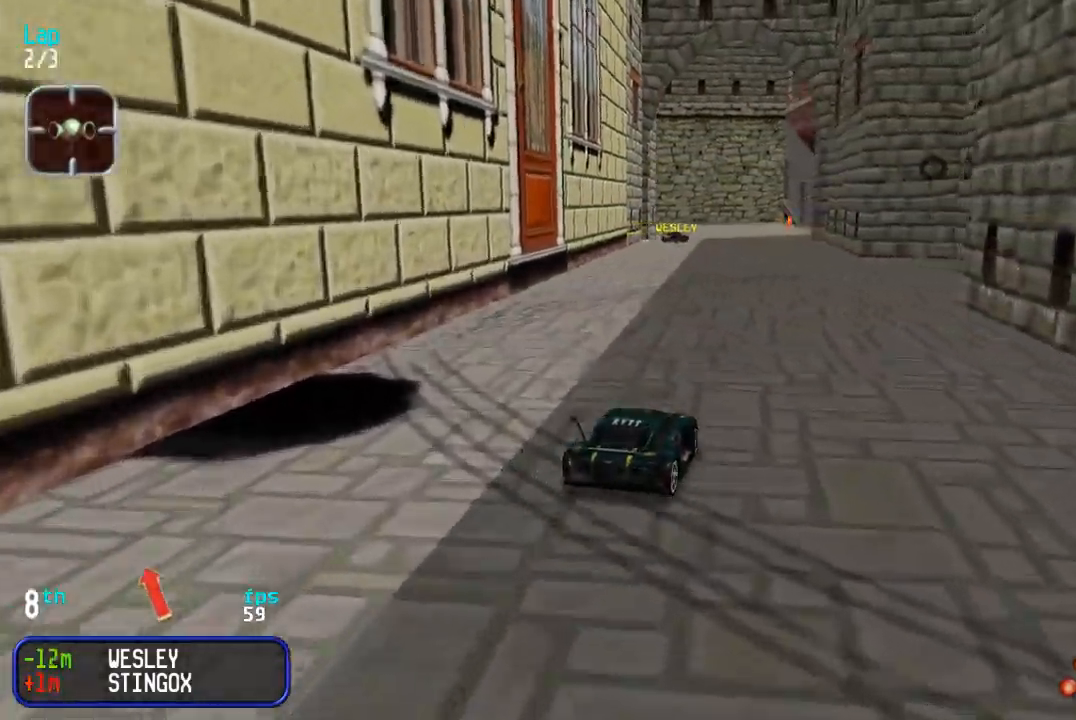
{"buttons": ["TRIANGLE", "DPAD_UP"], "events": [[150, "DPAD_LEFT", "down"], [250, "DPAD_LEFT", "up"], [467, "TRIANGLE", "down"]]}
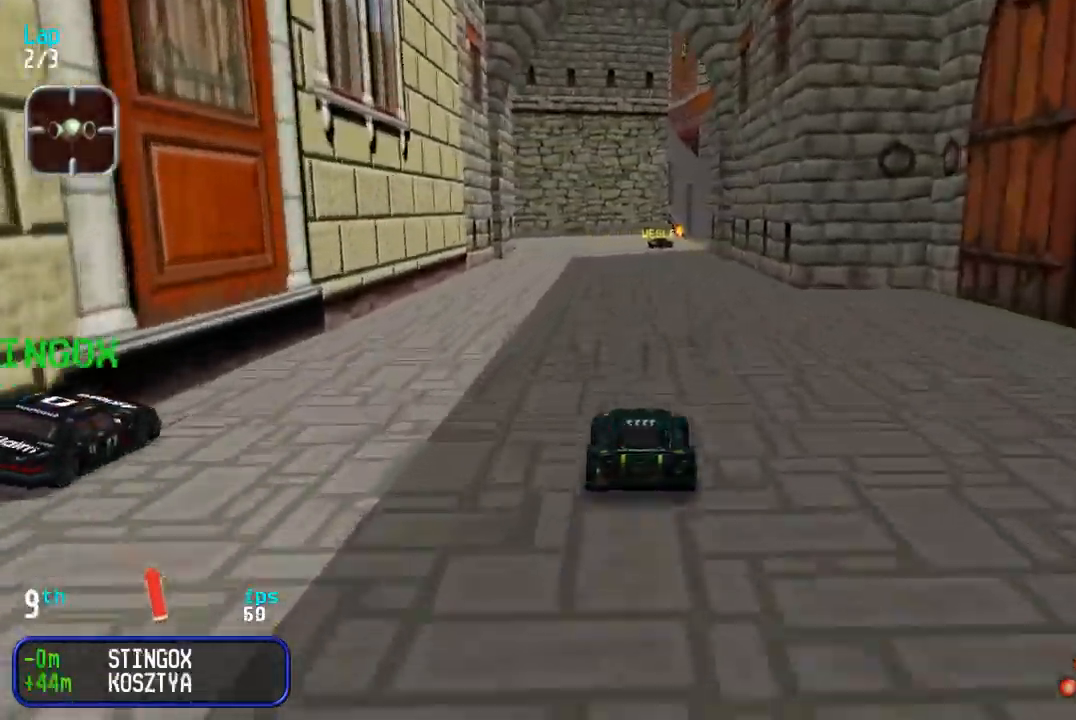
{"buttons": ["DPAD_UP", "DPAD_RIGHT"], "events": [[33, "TRIANGLE", "up"], [167, "DPAD_RIGHT", "down"], [183, "TRIANGLE", "down"], [217, "DPAD_RIGHT", "up"], [267, "TRIANGLE", "up"], [383, "TRIANGLE", "down"], [433, "TRIANGLE", "up"], [450, "DPAD_RIGHT", "down"]]}
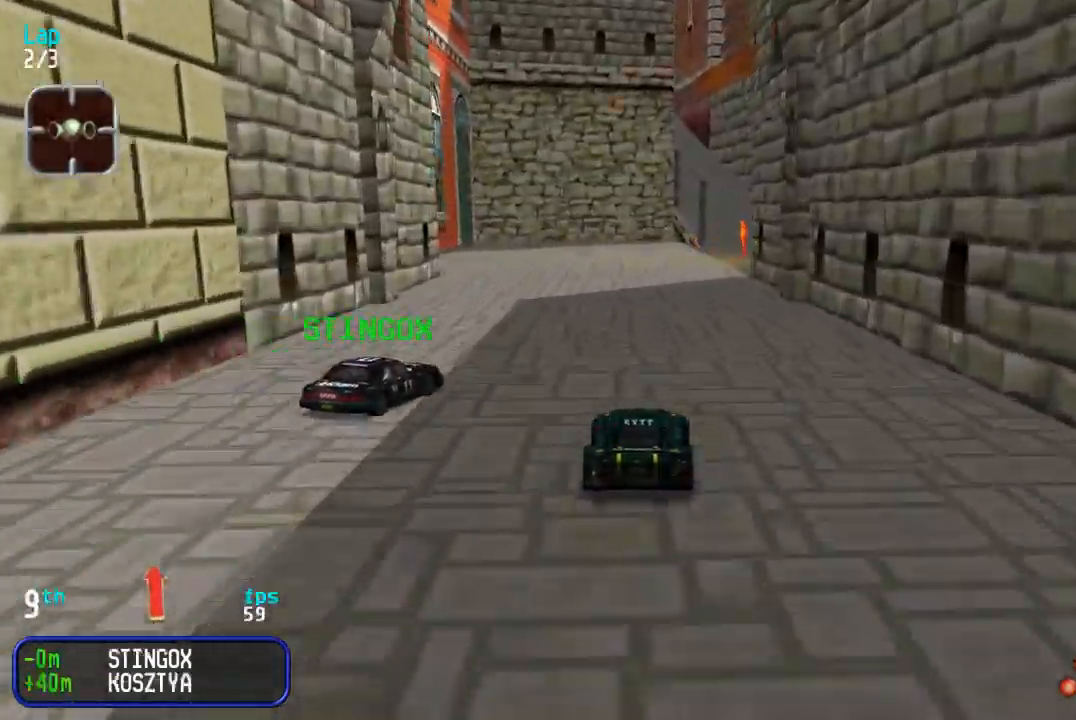
{"buttons": ["DPAD_UP"], "events": [[33, "DPAD_RIGHT", "up"], [267, "DPAD_RIGHT", "down"], [350, "DPAD_RIGHT", "up"]]}
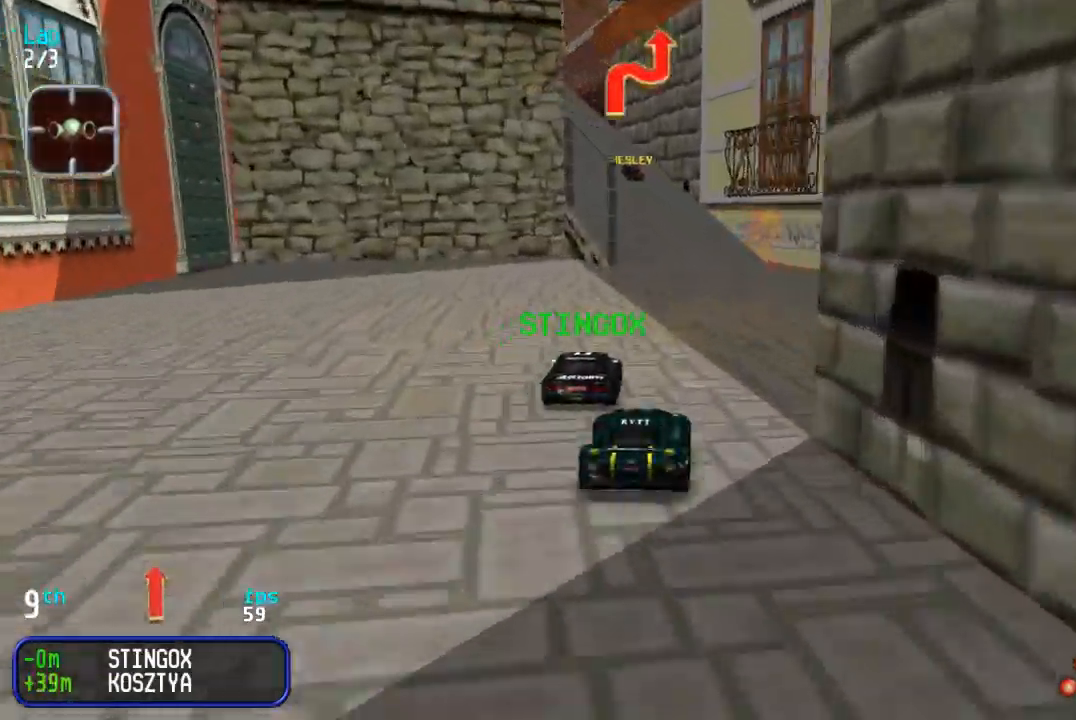
{"buttons": ["DPAD_UP", "DPAD_LEFT"], "events": [[17, "DPAD_RIGHT", "down"], [83, "DPAD_RIGHT", "up"], [283, "DPAD_LEFT", "down"]]}
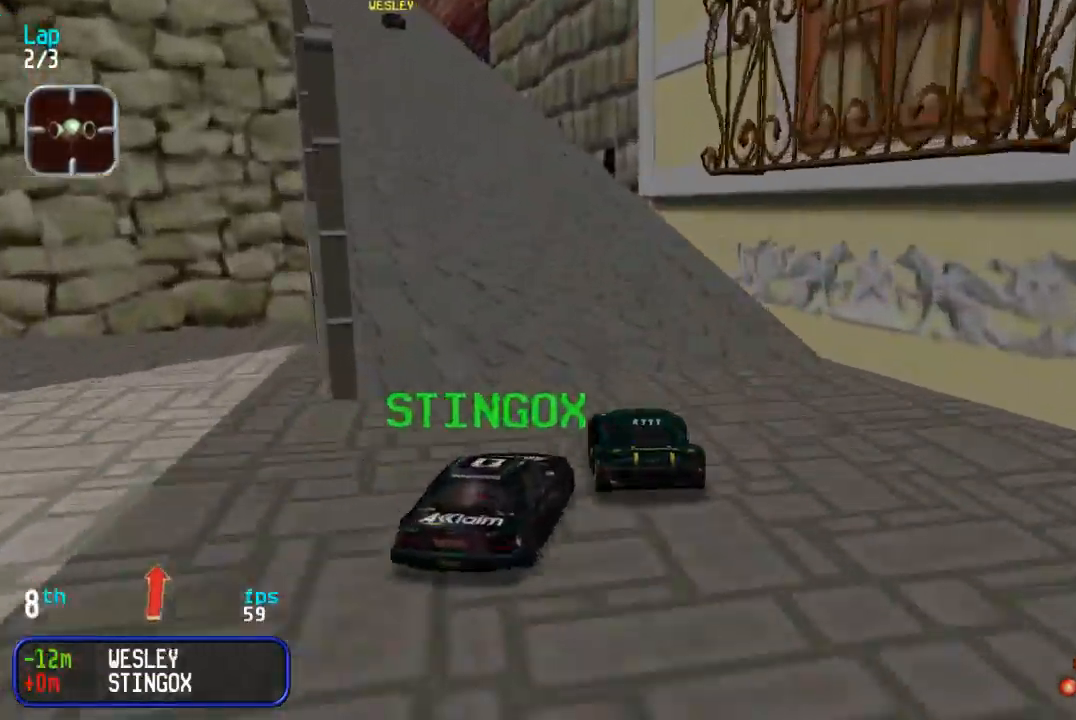
{"buttons": ["DPAD_UP"], "events": [[67, "DPAD_LEFT", "up"], [133, "DPAD_LEFT", "down"], [217, "DPAD_LEFT", "up"], [300, "DPAD_LEFT", "down"], [433, "DPAD_LEFT", "up"]]}
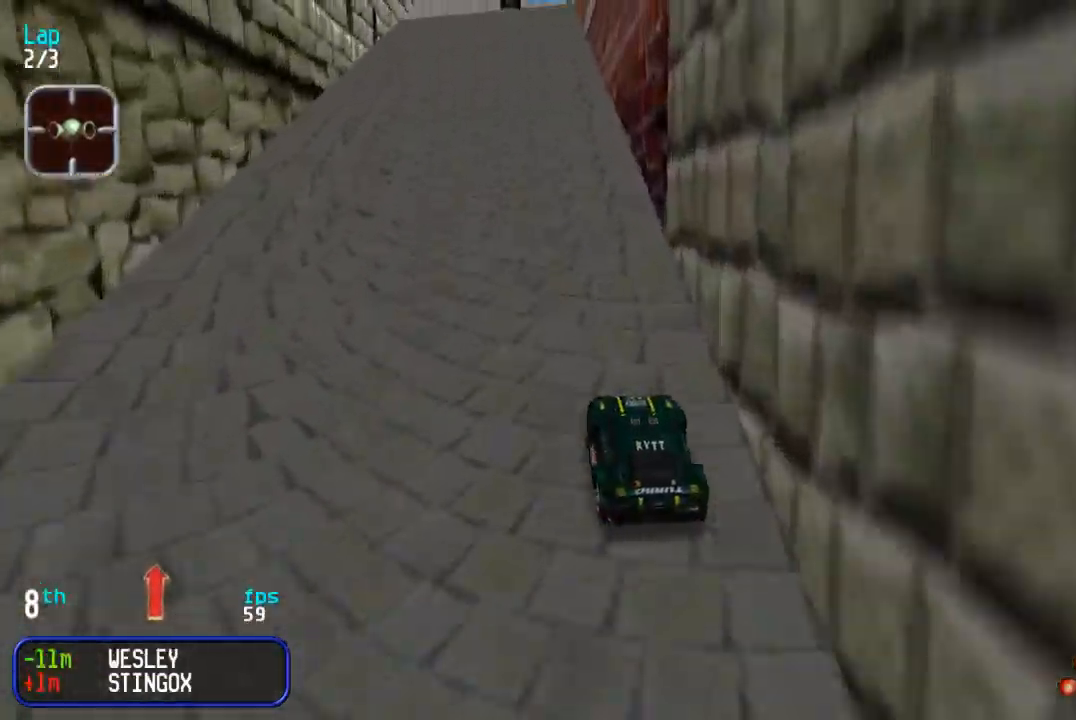
{"buttons": ["DPAD_UP"], "events": [[67, "SQUARE", "down"], [133, "SQUARE", "up"]]}
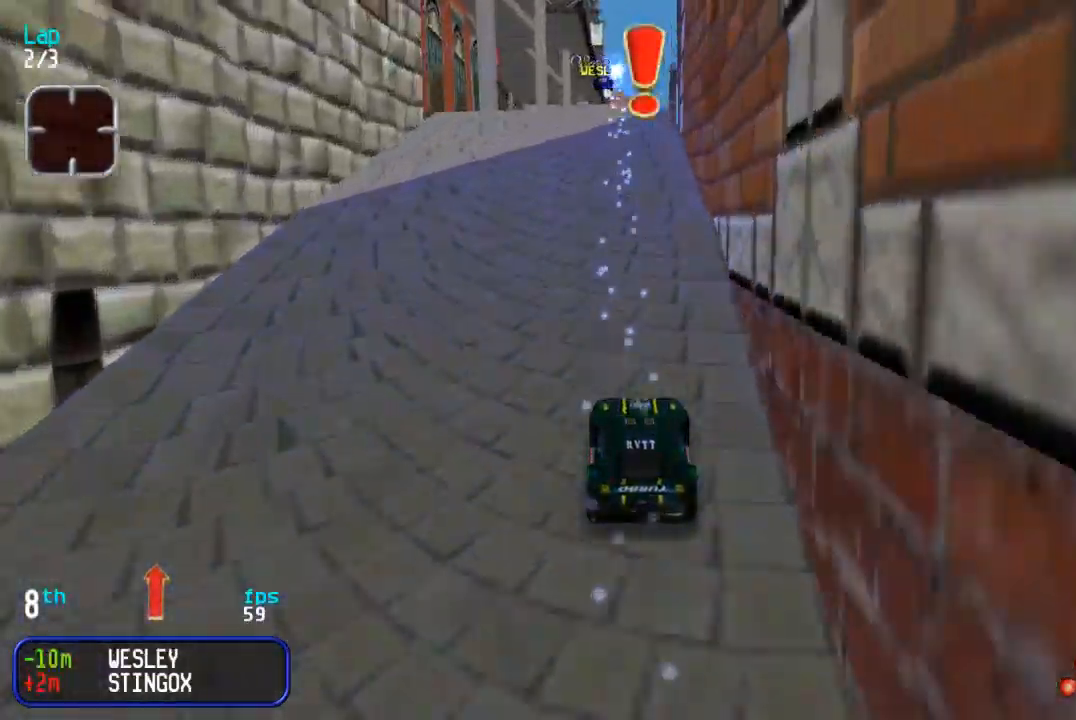
{"buttons": ["TRIANGLE", "DPAD_UP"], "events": [[283, "TRIANGLE", "down"], [350, "TRIANGLE", "up"], [500, "TRIANGLE", "down"]]}
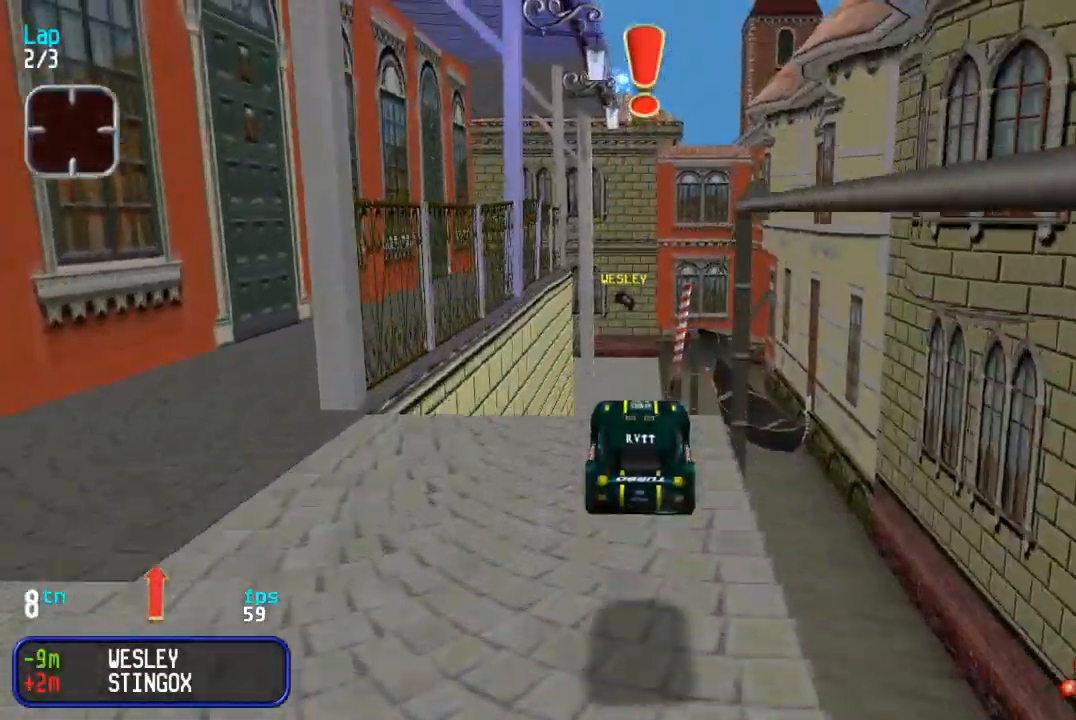
{"buttons": ["DPAD_UP"], "events": [[83, "TRIANGLE", "up"]]}
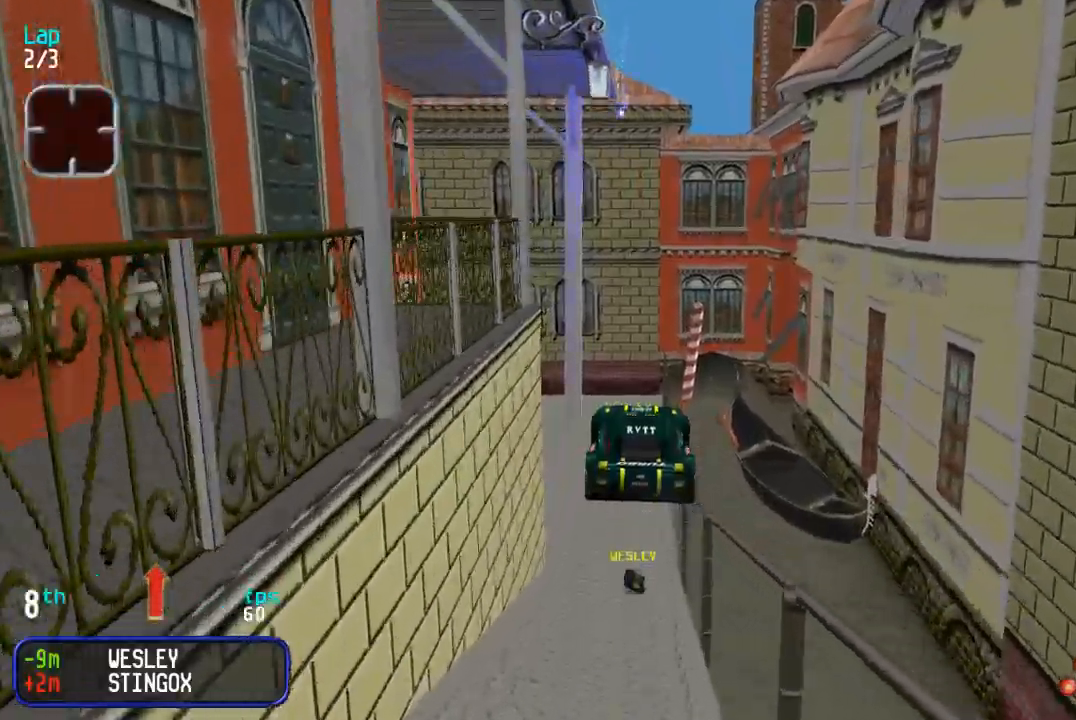
{"buttons": ["DPAD_UP"], "events": [[133, "DPAD_LEFT", "down"], [200, "DPAD_LEFT", "up"], [300, "DPAD_LEFT", "down"], [383, "DPAD_LEFT", "up"]]}
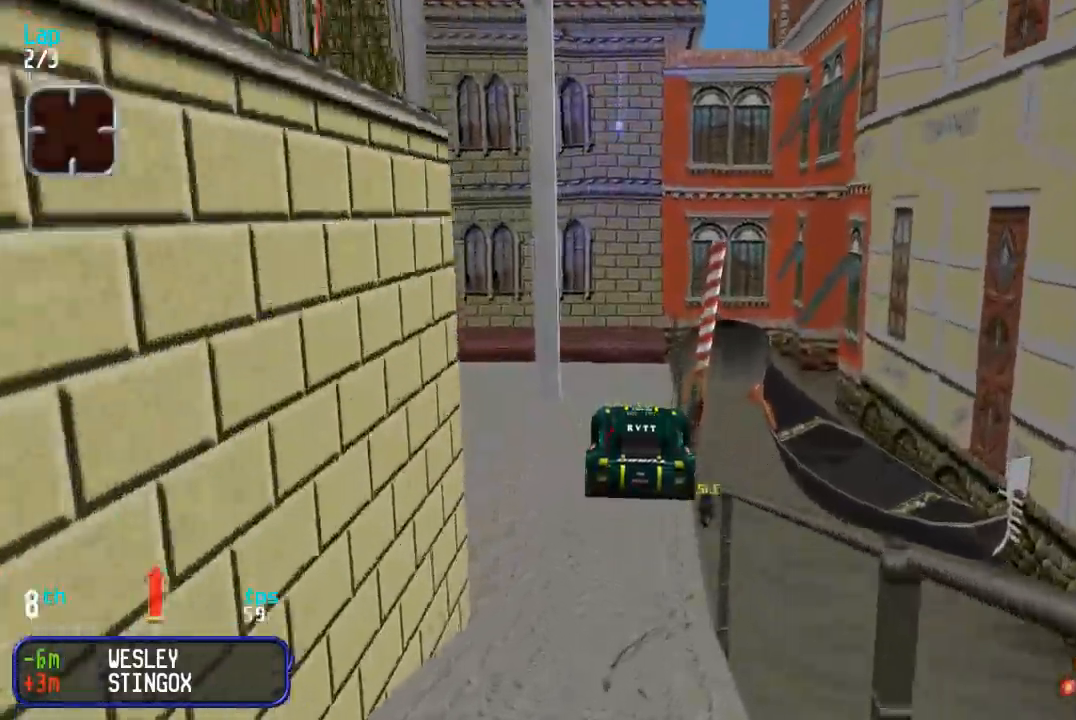
{"buttons": ["DPAD_UP", "DPAD_LEFT"], "events": [[283, "DPAD_LEFT", "down"], [383, "DPAD_LEFT", "up"], [433, "DPAD_LEFT", "down"]]}
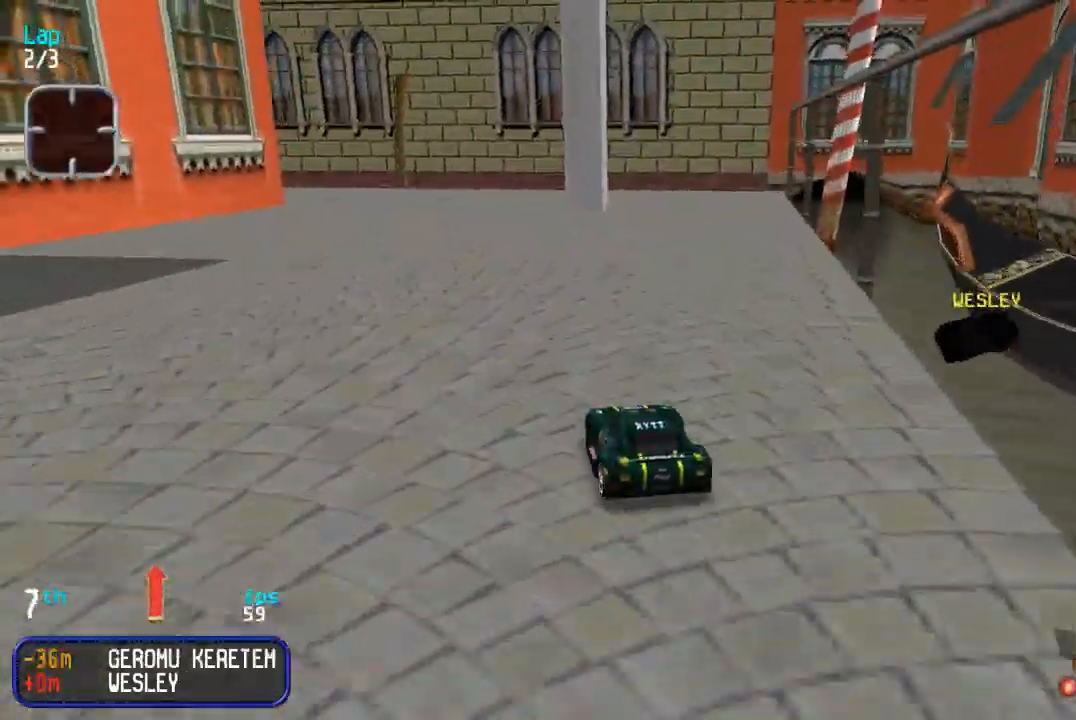
{"buttons": ["DPAD_DOWN", "DPAD_LEFT"], "events": [[133, "DPAD_LEFT", "up"], [450, "DPAD_LEFT", "down"], [483, "DPAD_DOWN", "down"], [483, "DPAD_UP", "up"]]}